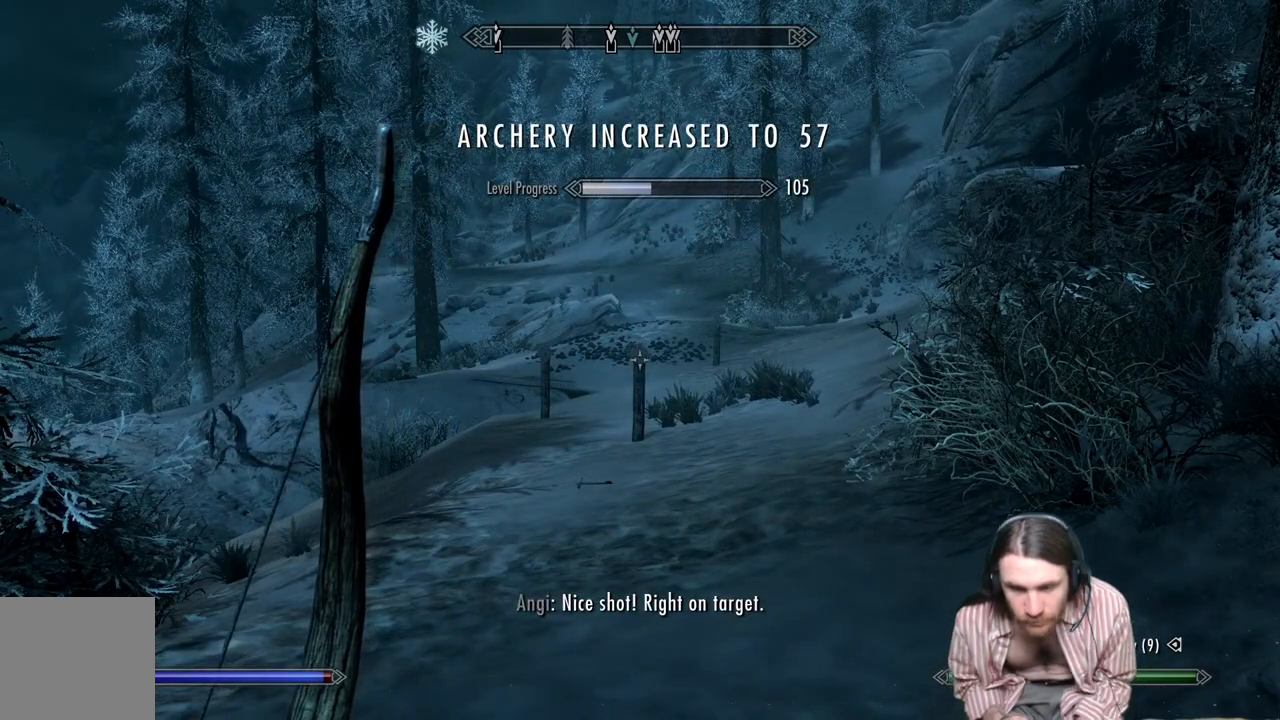
Gameplay with a controller (Xbox layout); each line is a JSON object with the inputs held at the frame after it. "events" lists button and stick changes between this image and that frame as [ms after this image, input, new state], when the widget could be followed in between.
{"buttons": [], "left_stick": "center", "right_stick": "center", "events": [[50, "right_stick", "left"], [450, "right_stick", "center"]]}
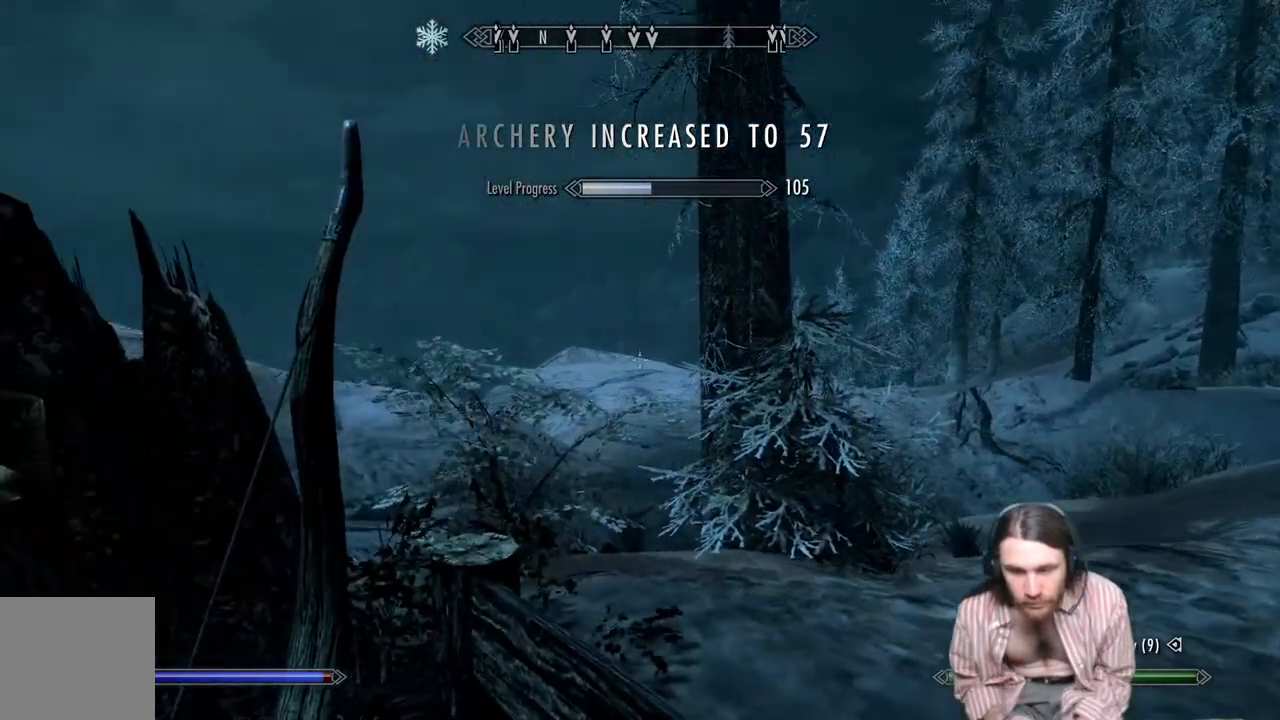
{"buttons": [], "left_stick": "center", "right_stick": "center", "events": [[200, "right_stick", "left"], [417, "right_stick", "center"]]}
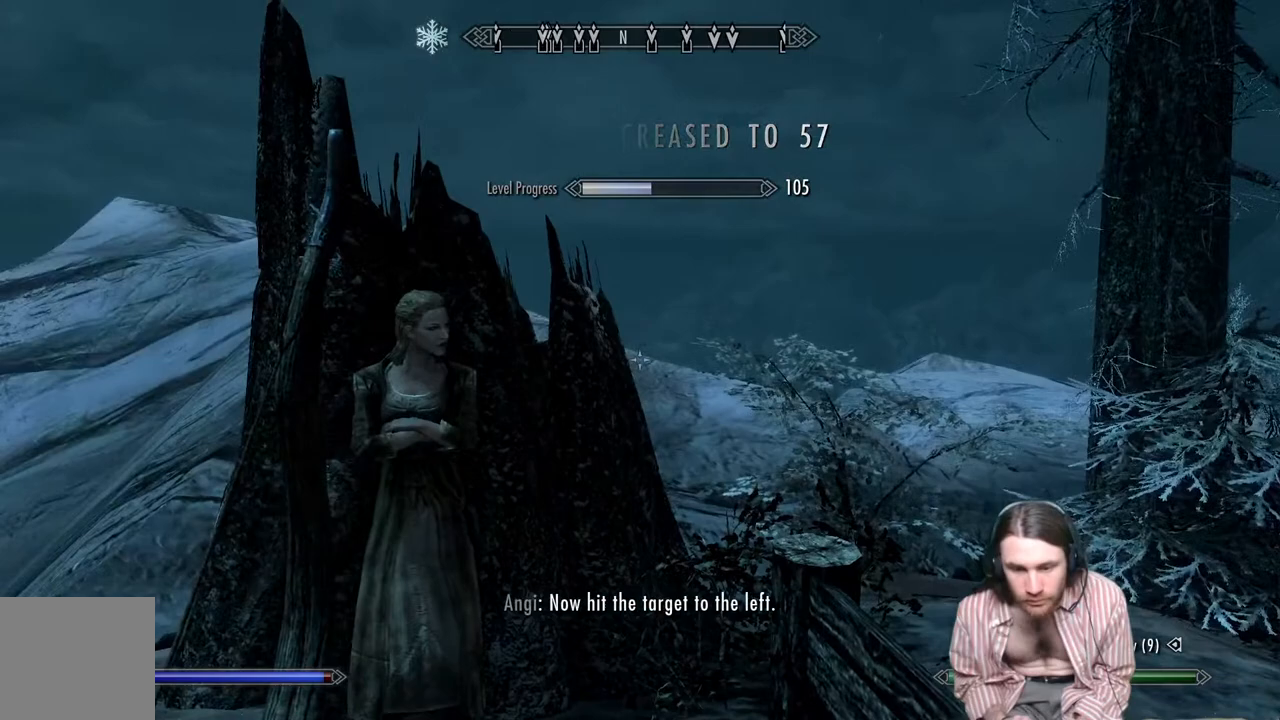
{"buttons": [], "left_stick": "center", "right_stick": "center", "events": []}
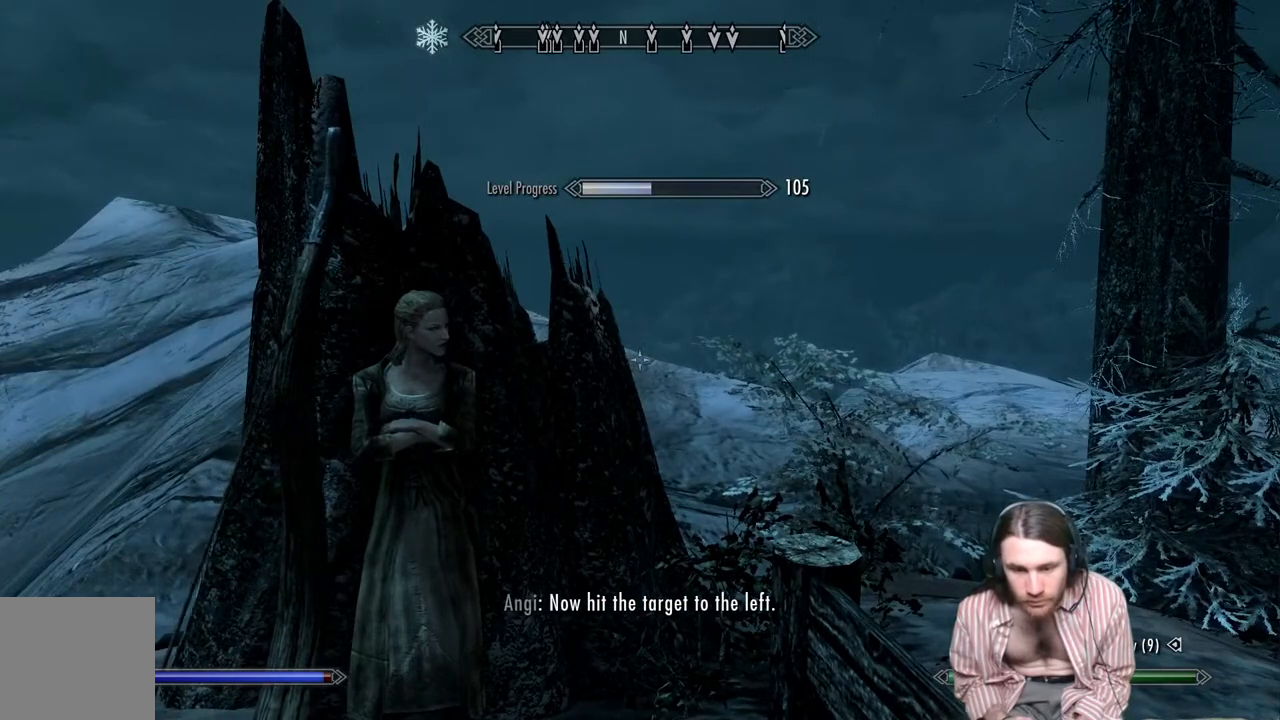
{"buttons": [], "left_stick": "center", "right_stick": "right", "events": [[133, "right_stick", "right"]]}
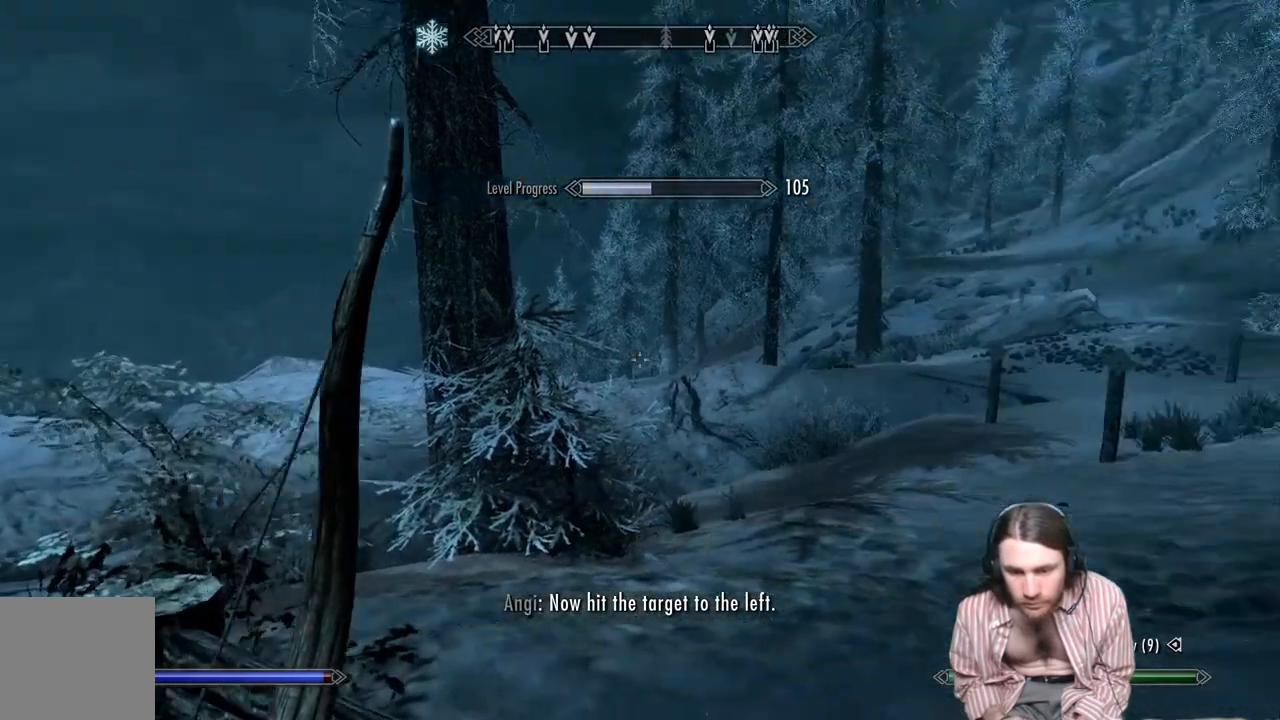
{"buttons": [], "left_stick": "center", "right_stick": "right", "events": [[167, "right_stick", "center"], [400, "right_stick", "right"]]}
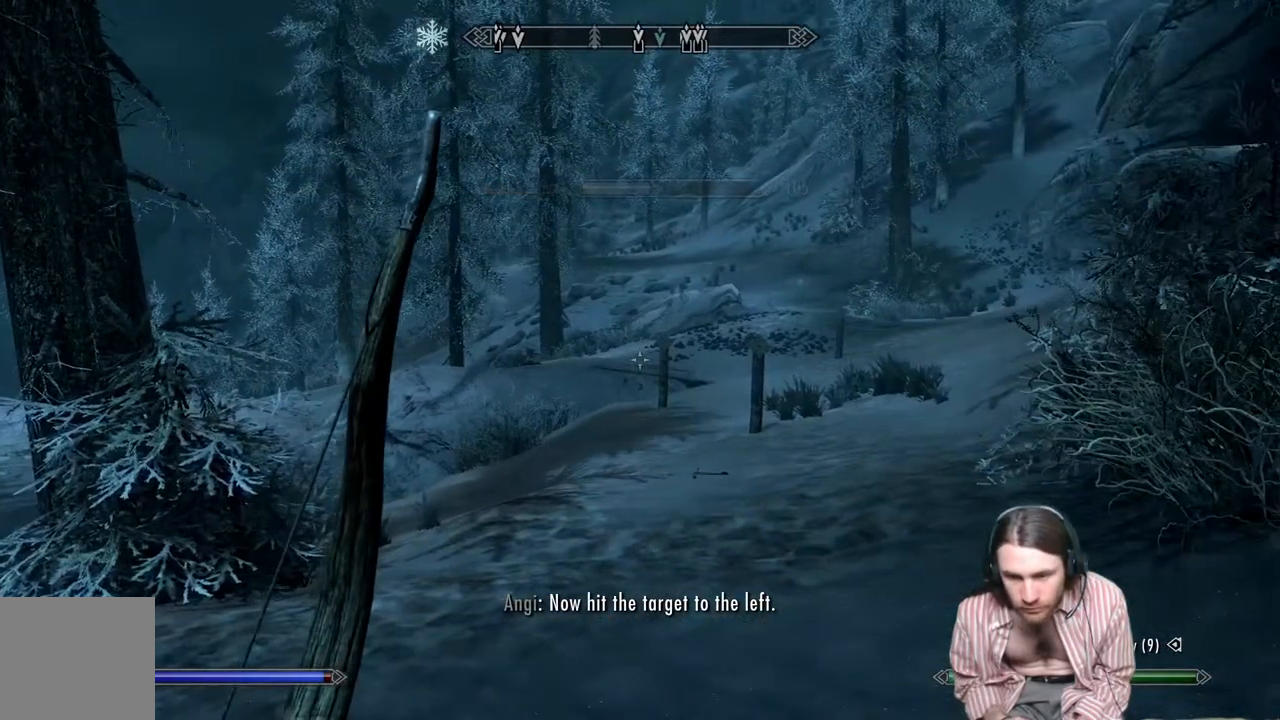
{"buttons": ["R2"], "left_stick": "center", "right_stick": "center", "events": [[133, "right_stick", "center"], [317, "R2", "down"]]}
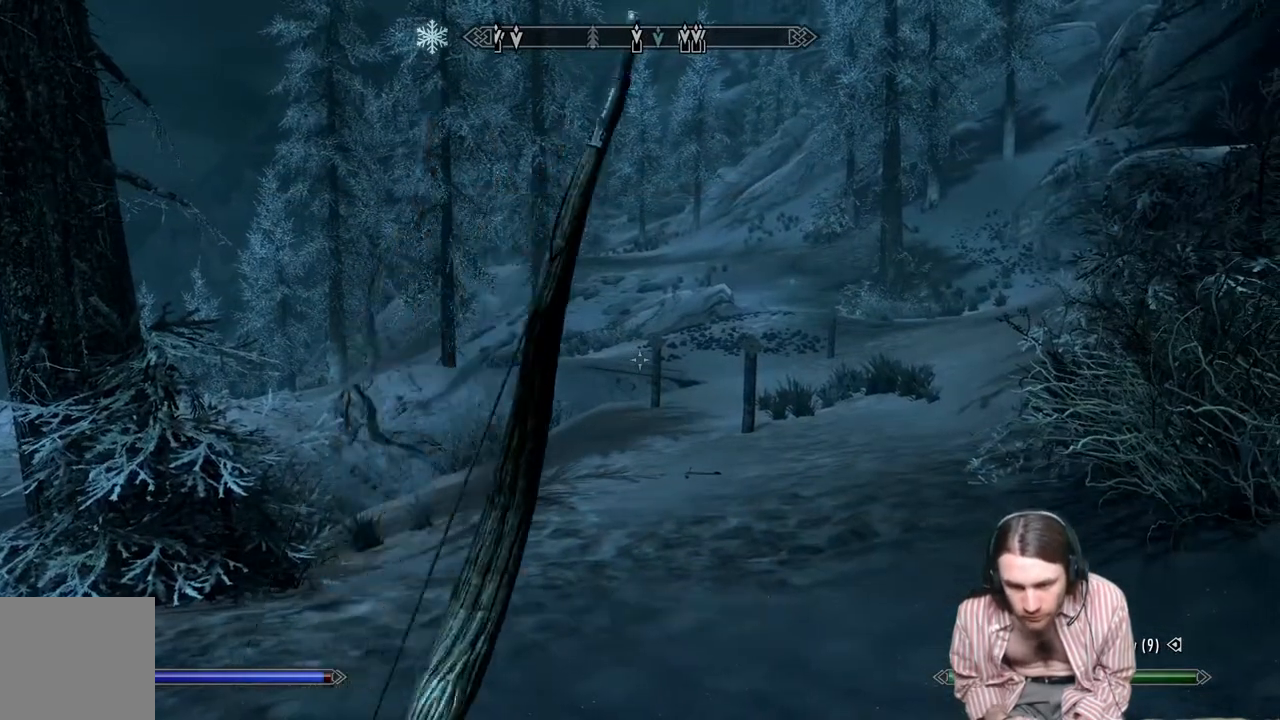
{"buttons": ["R2"], "left_stick": "center", "right_stick": "center", "events": []}
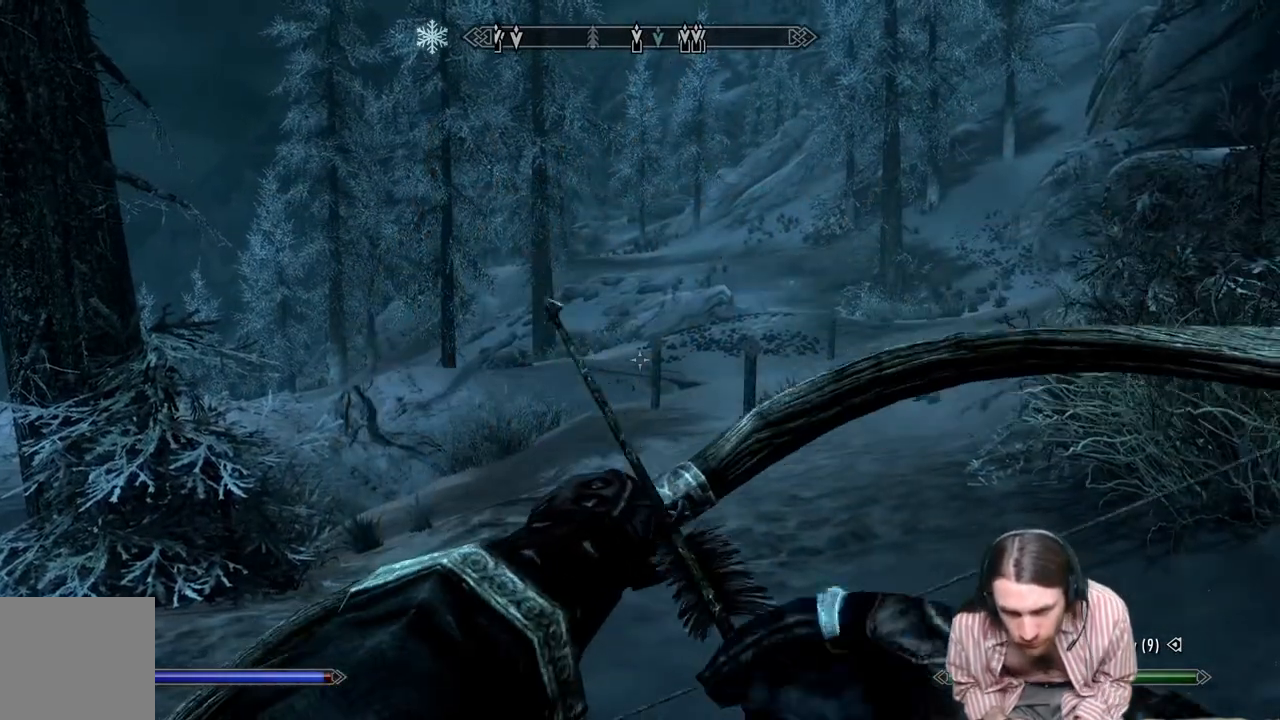
{"buttons": ["R2"], "left_stick": "center", "right_stick": "center", "events": []}
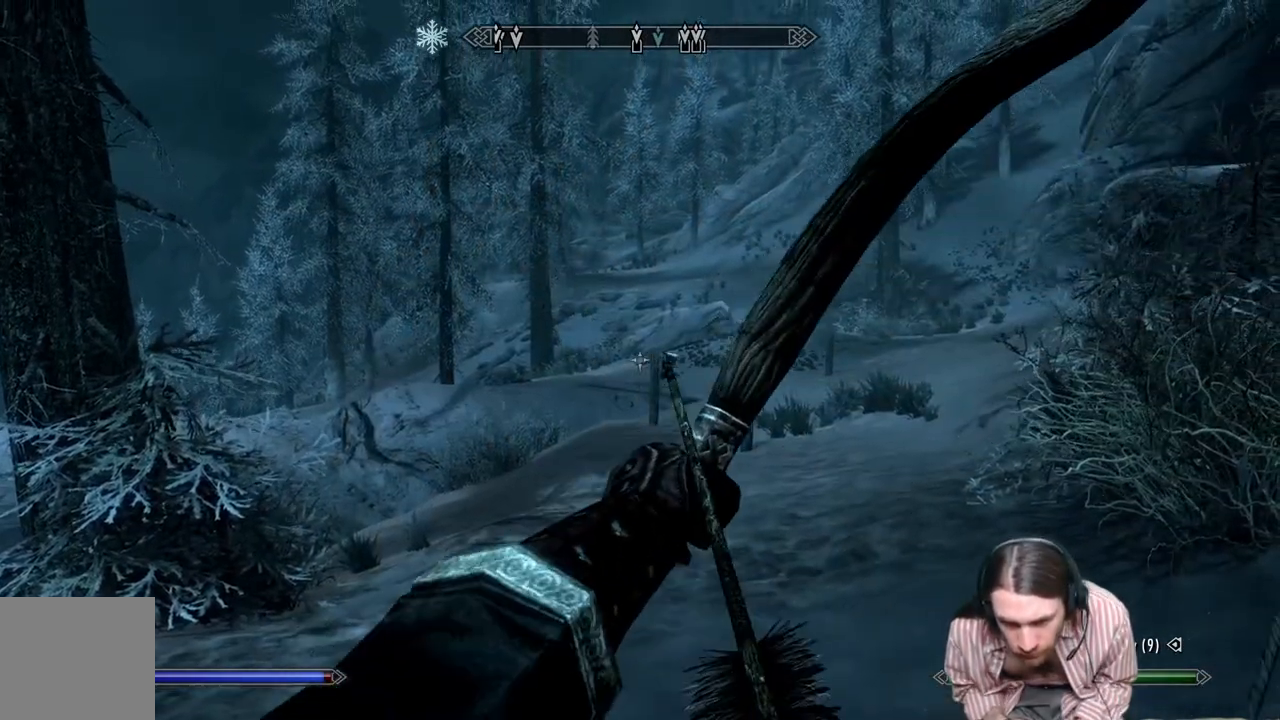
{"buttons": ["R2"], "left_stick": "center", "right_stick": "right", "events": [[467, "right_stick", "right"]]}
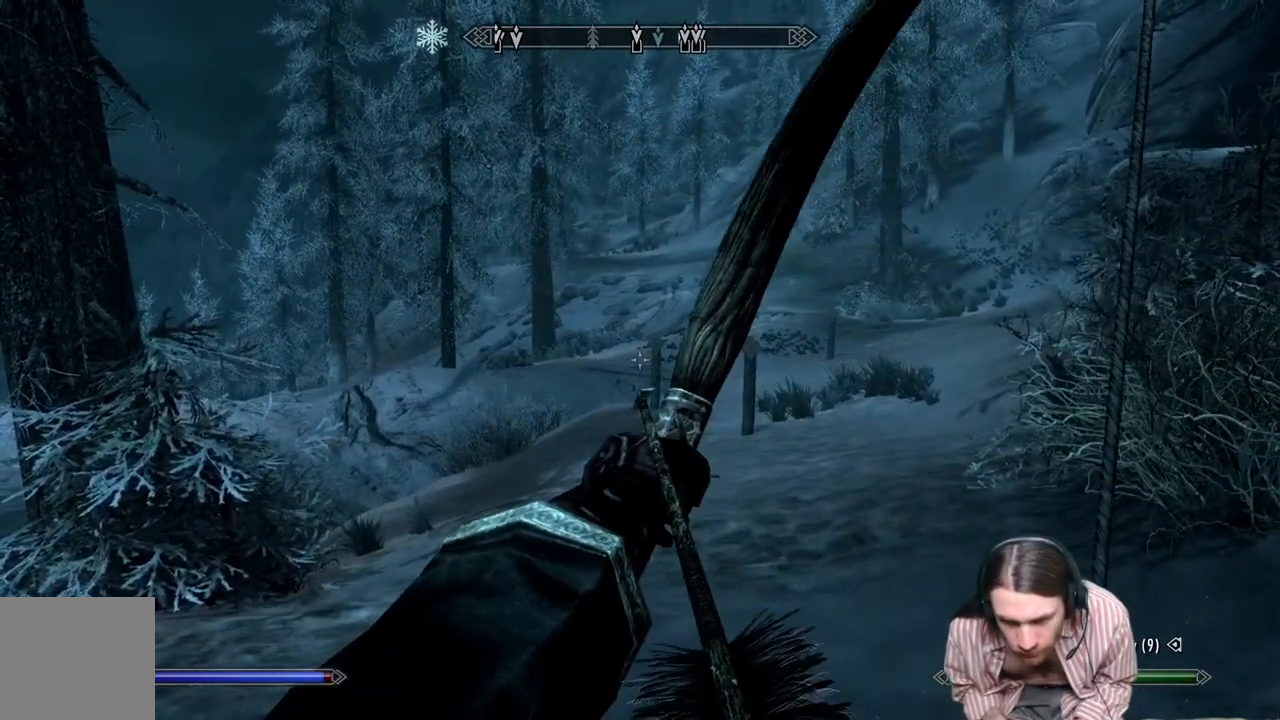
{"buttons": ["R2"], "left_stick": "center", "right_stick": "right", "events": []}
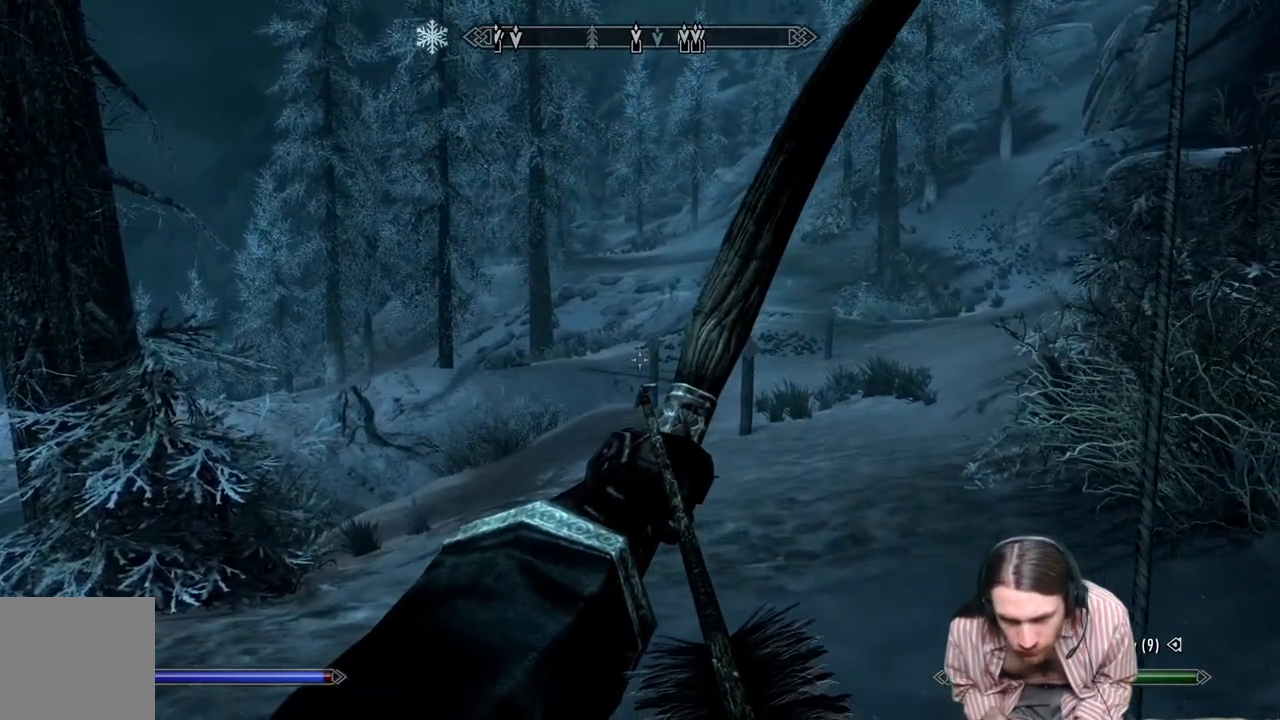
{"buttons": ["R2"], "left_stick": "center", "right_stick": "right", "events": []}
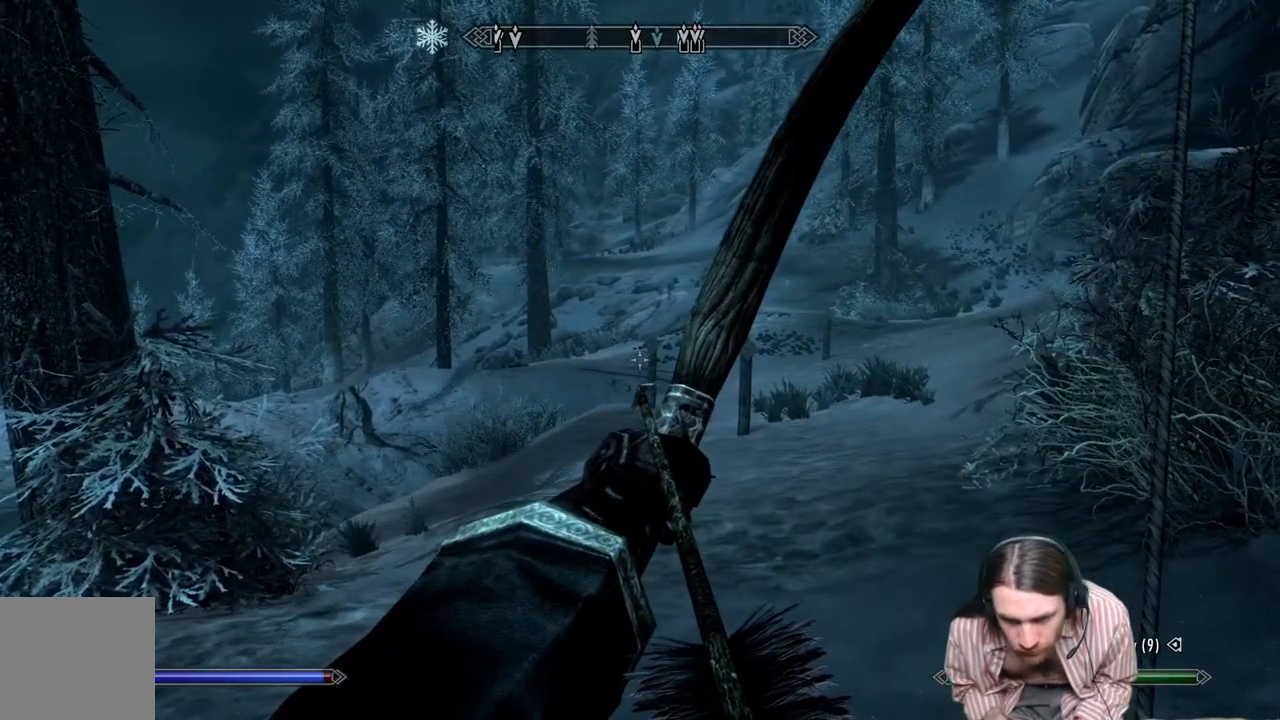
{"buttons": ["R2"], "left_stick": "center", "right_stick": "up-right", "events": [[200, "right_stick", "up-right"]]}
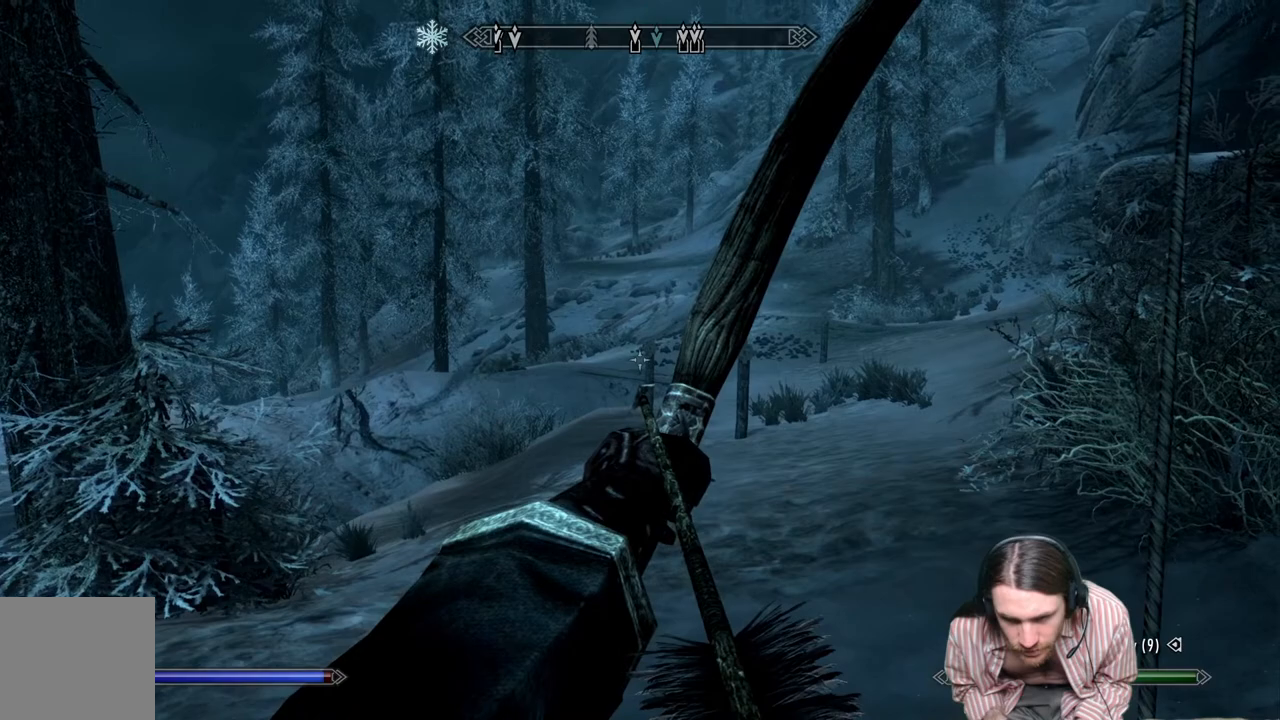
{"buttons": ["R2"], "left_stick": "center", "right_stick": "up-right", "events": []}
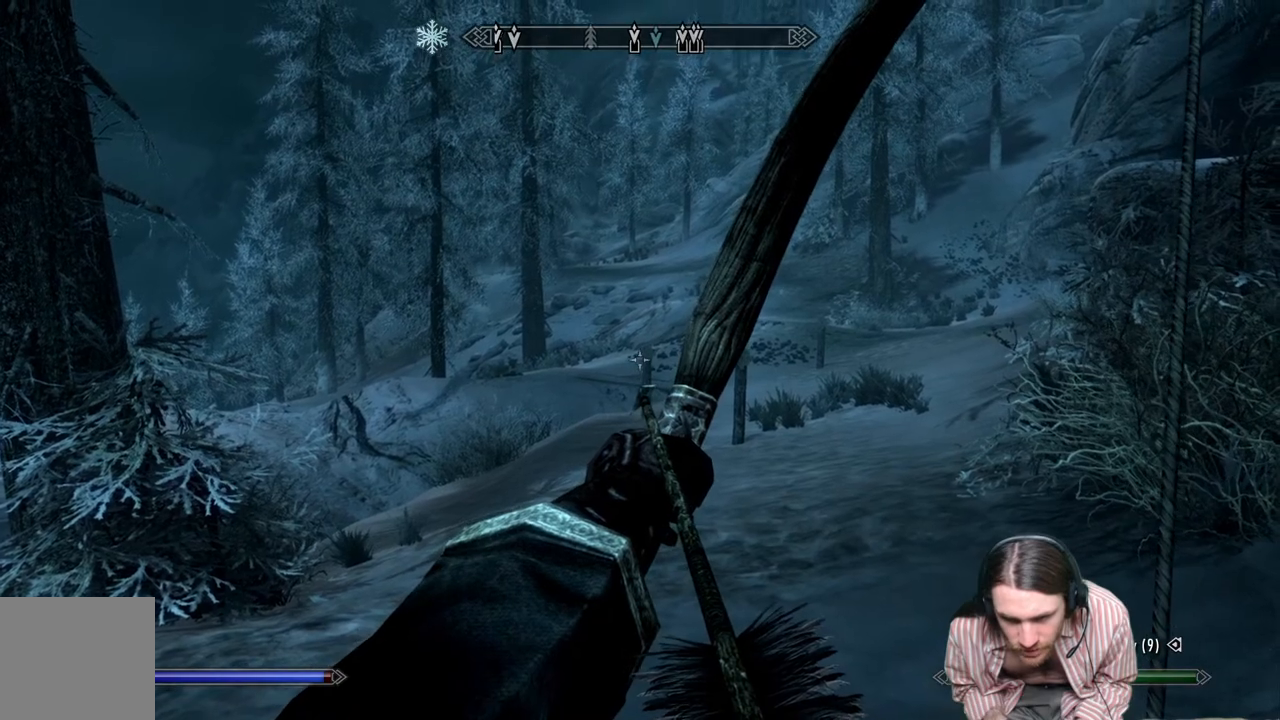
{"buttons": ["R2"], "left_stick": "center", "right_stick": "up-right", "events": []}
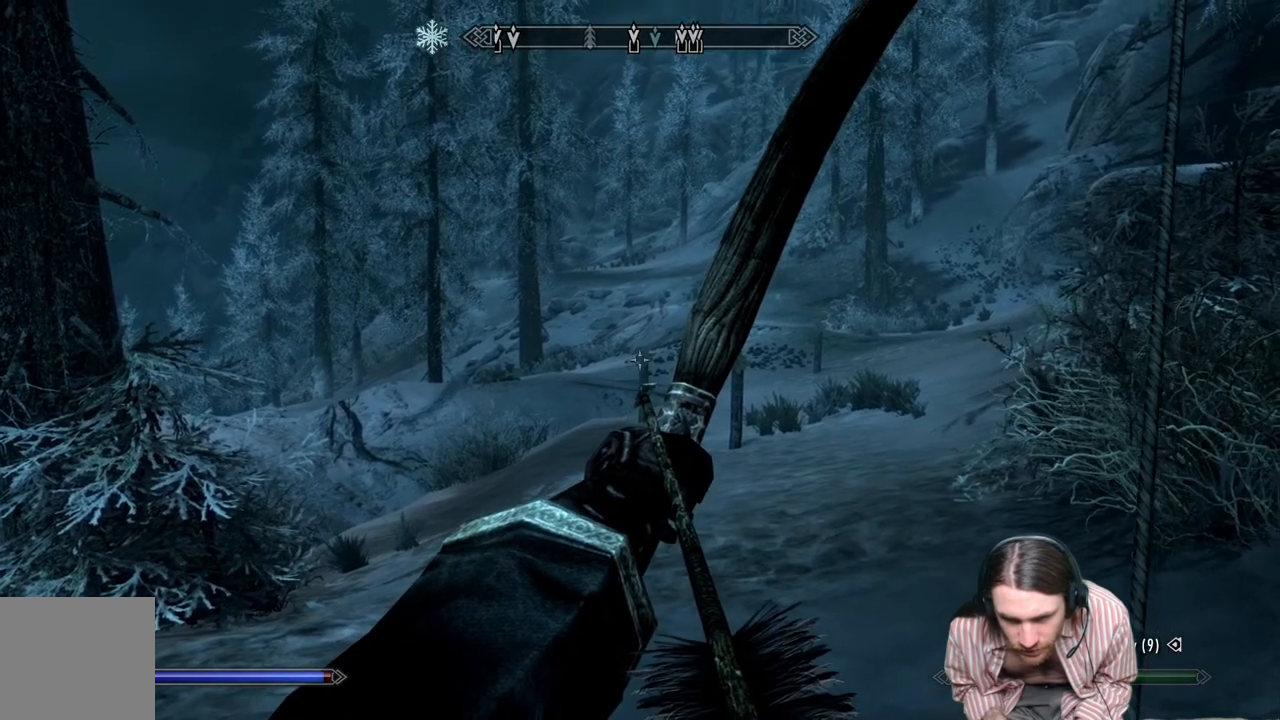
{"buttons": ["R2"], "left_stick": "center", "right_stick": "up-right", "events": []}
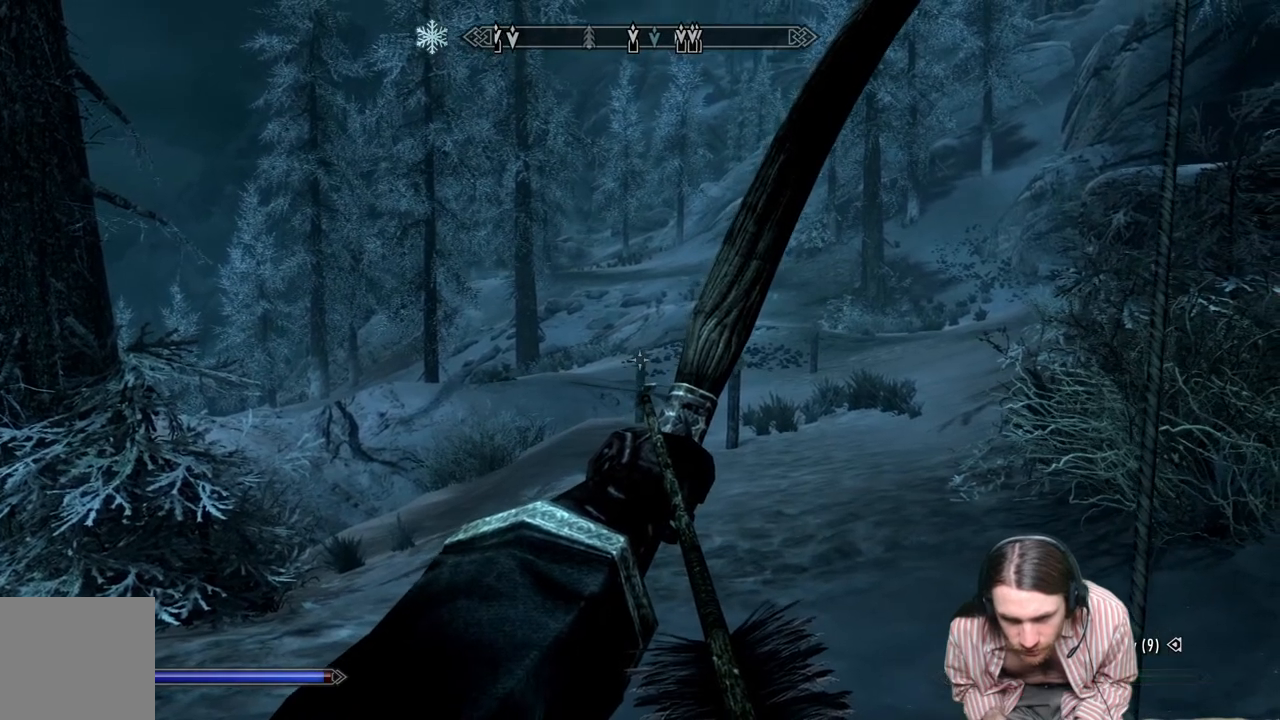
{"buttons": ["R2"], "left_stick": "center", "right_stick": "center", "events": [[233, "right_stick", "center"]]}
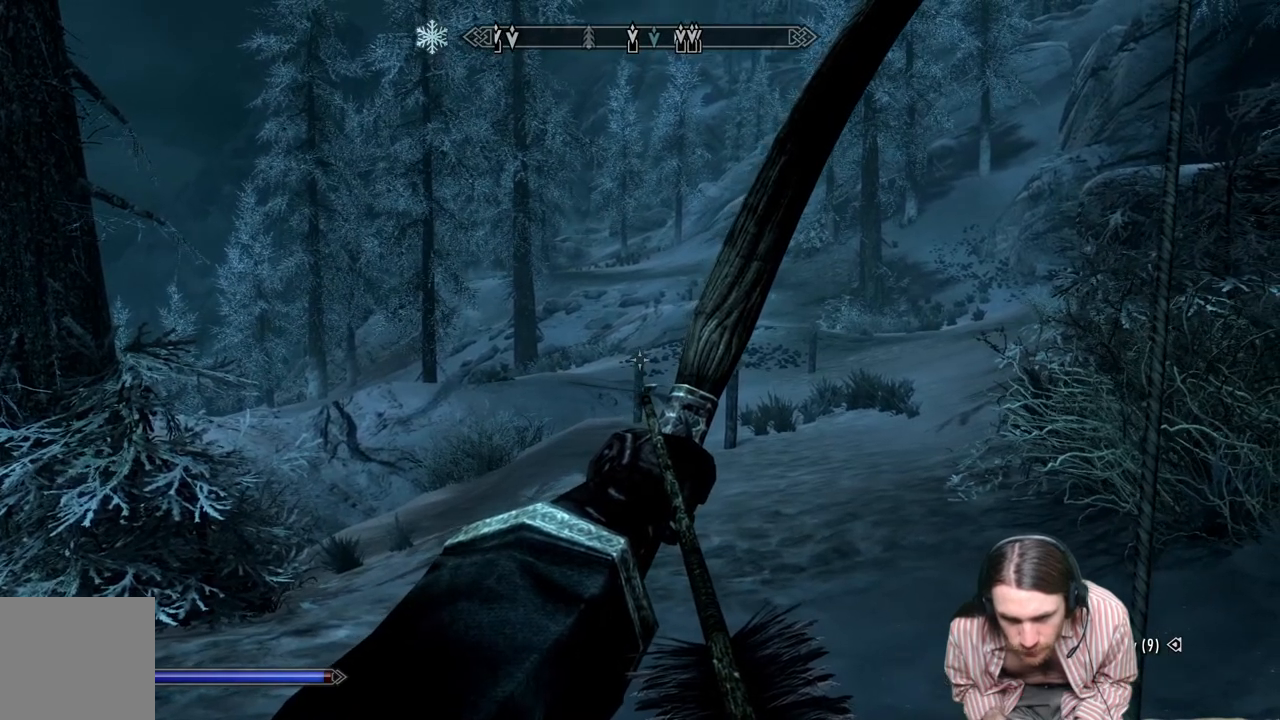
{"buttons": [], "left_stick": "center", "right_stick": "center", "events": [[317, "R2", "up"]]}
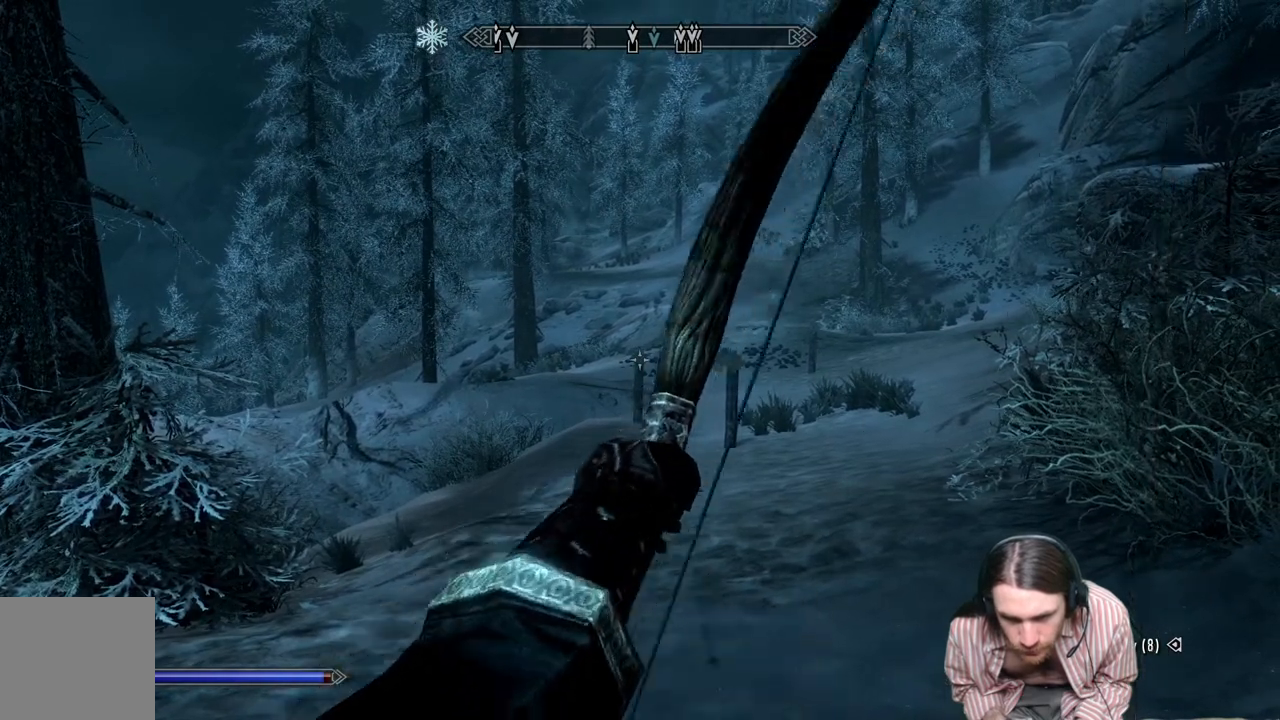
{"buttons": [], "left_stick": "center", "right_stick": "center", "events": []}
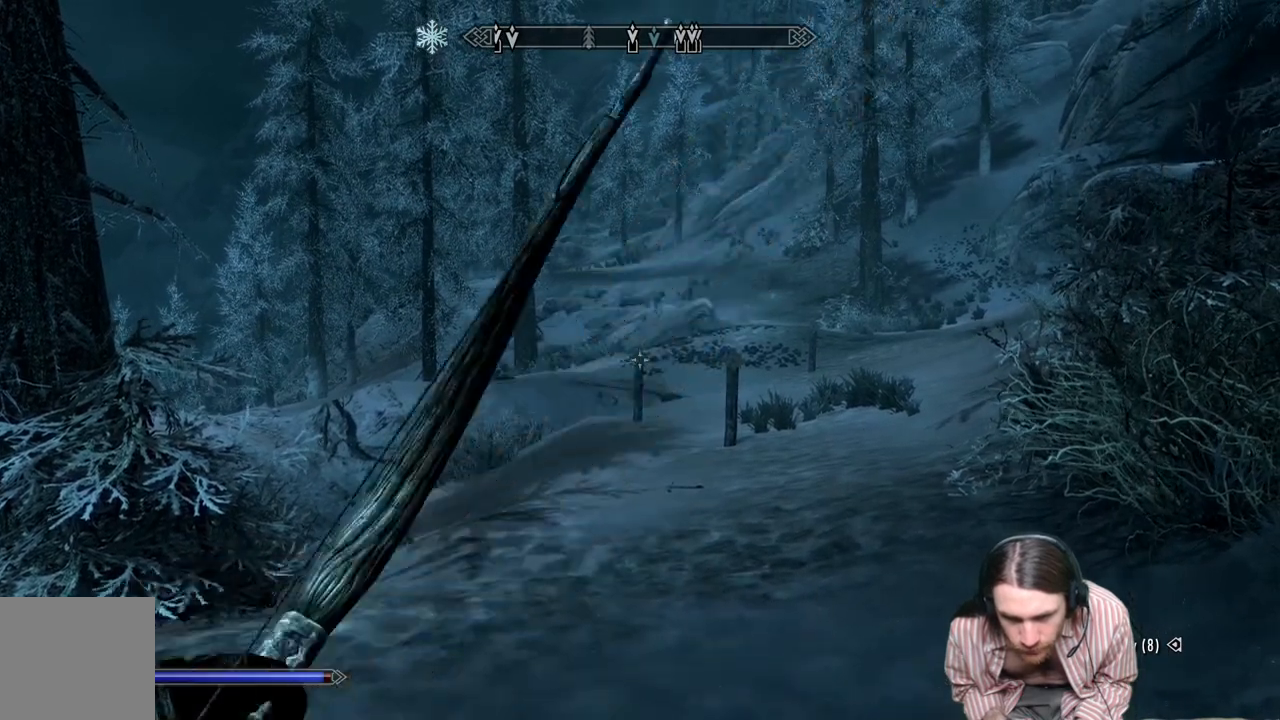
{"buttons": [], "left_stick": "center", "right_stick": "center", "events": []}
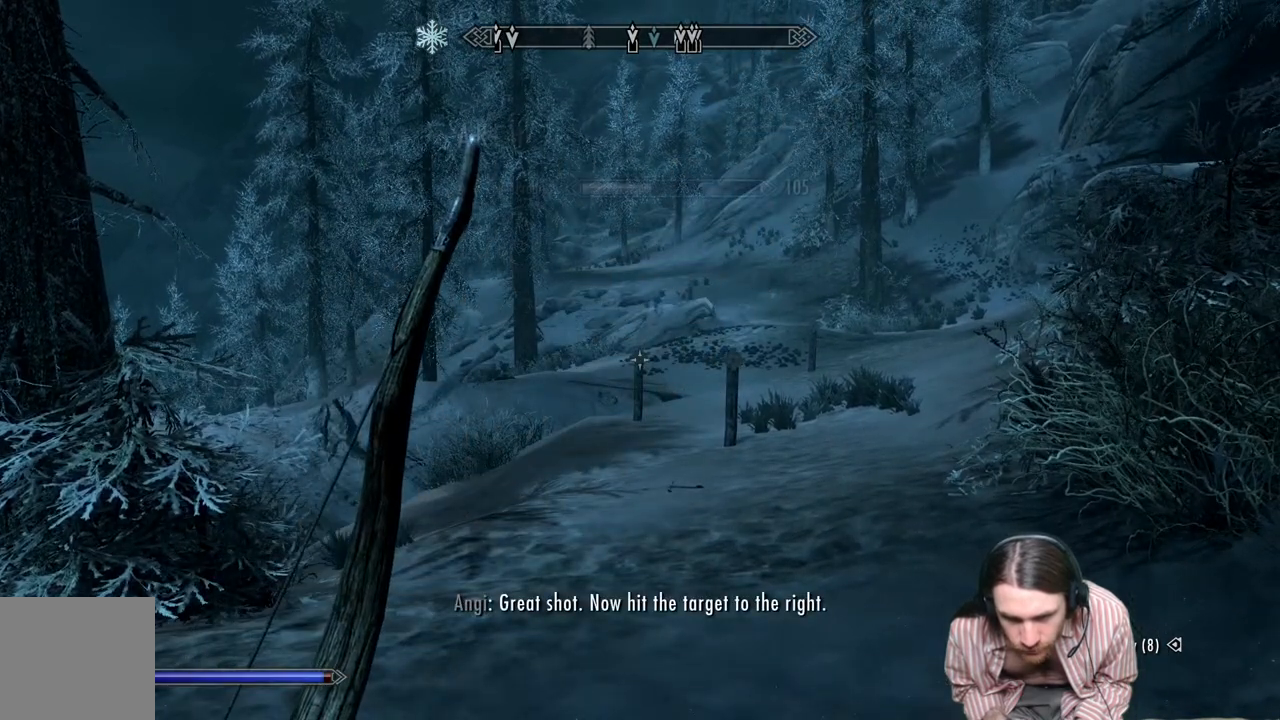
{"buttons": [], "left_stick": "center", "right_stick": "center", "events": []}
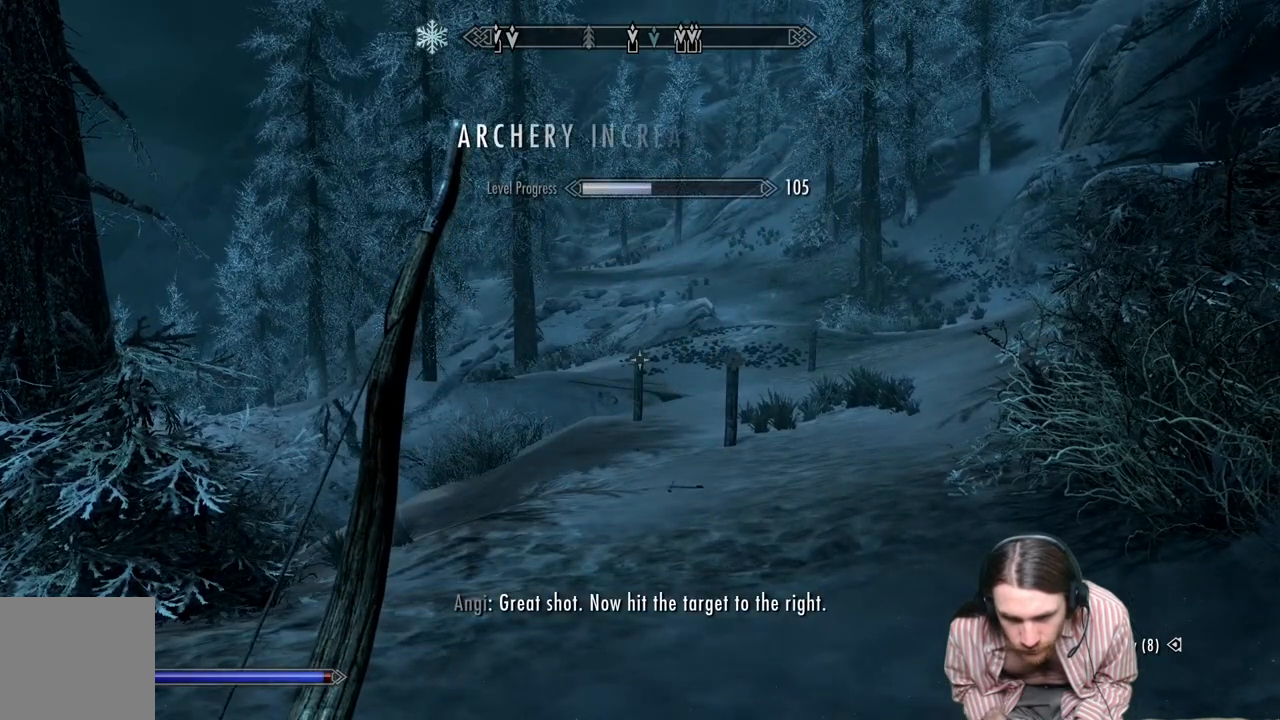
{"buttons": [], "left_stick": "center", "right_stick": "center", "events": []}
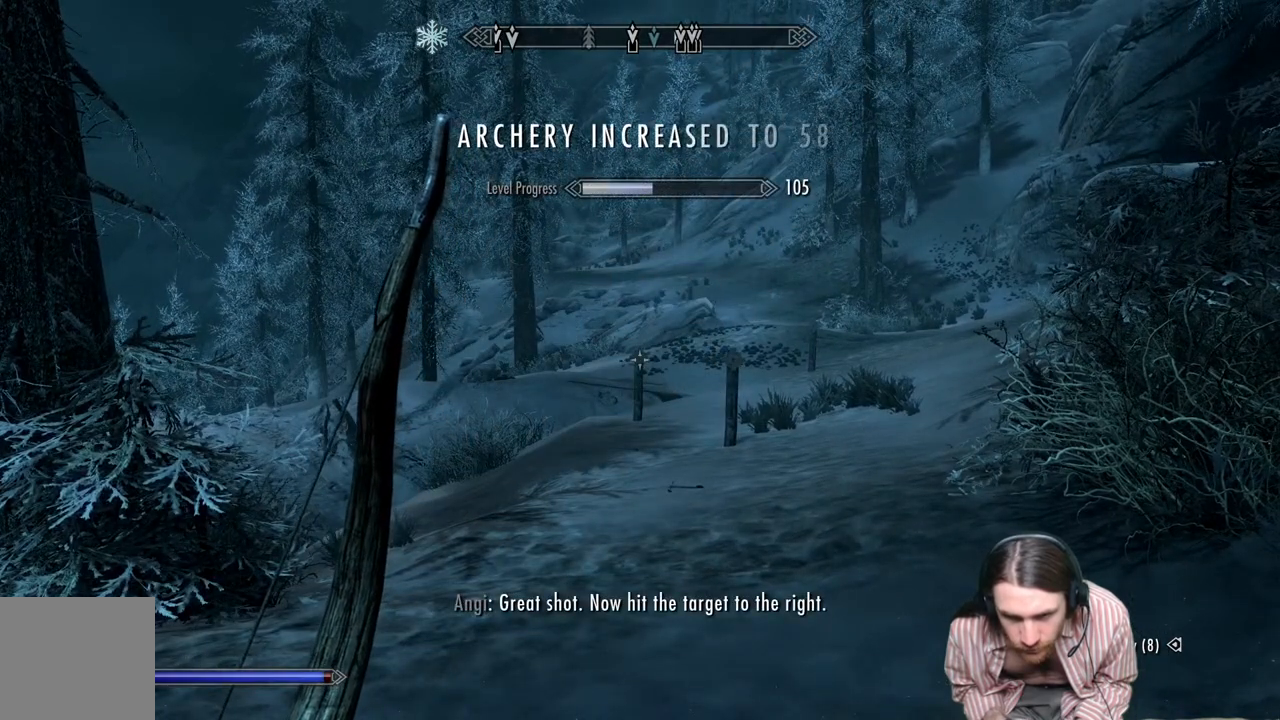
{"buttons": [], "left_stick": "center", "right_stick": "right", "events": [[300, "right_stick", "right"]]}
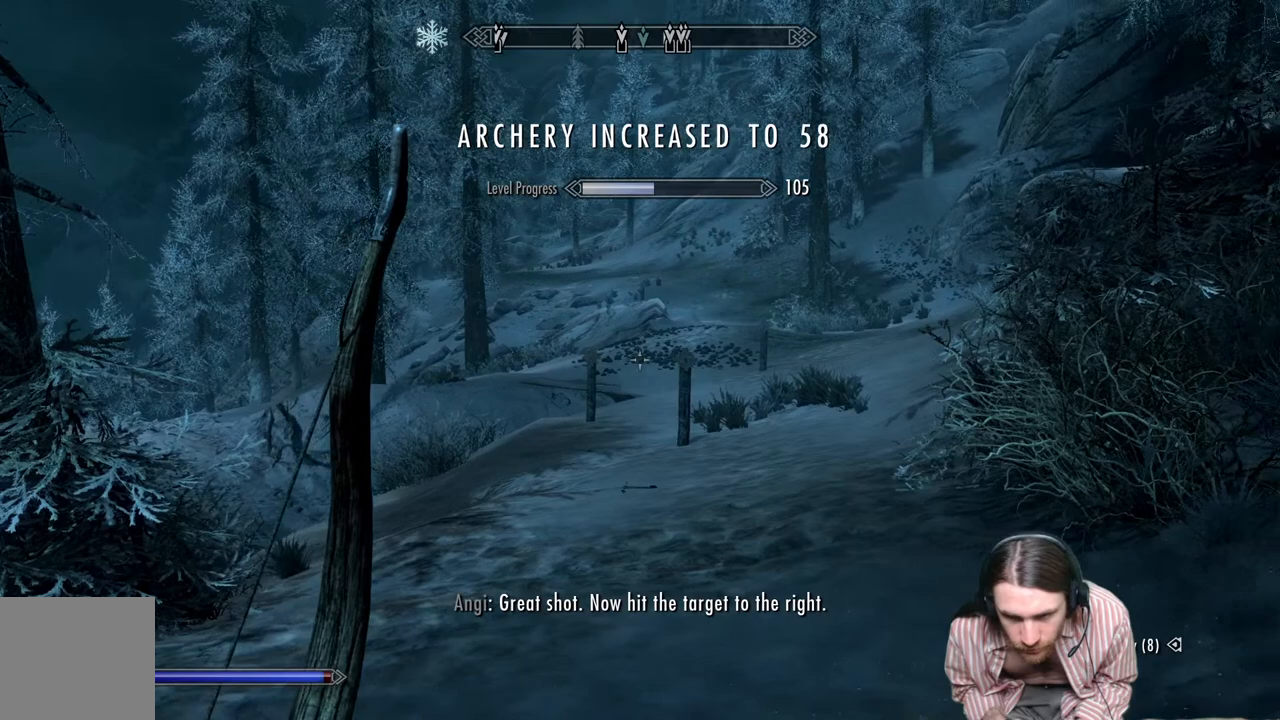
{"buttons": [], "left_stick": "center", "right_stick": "right", "events": []}
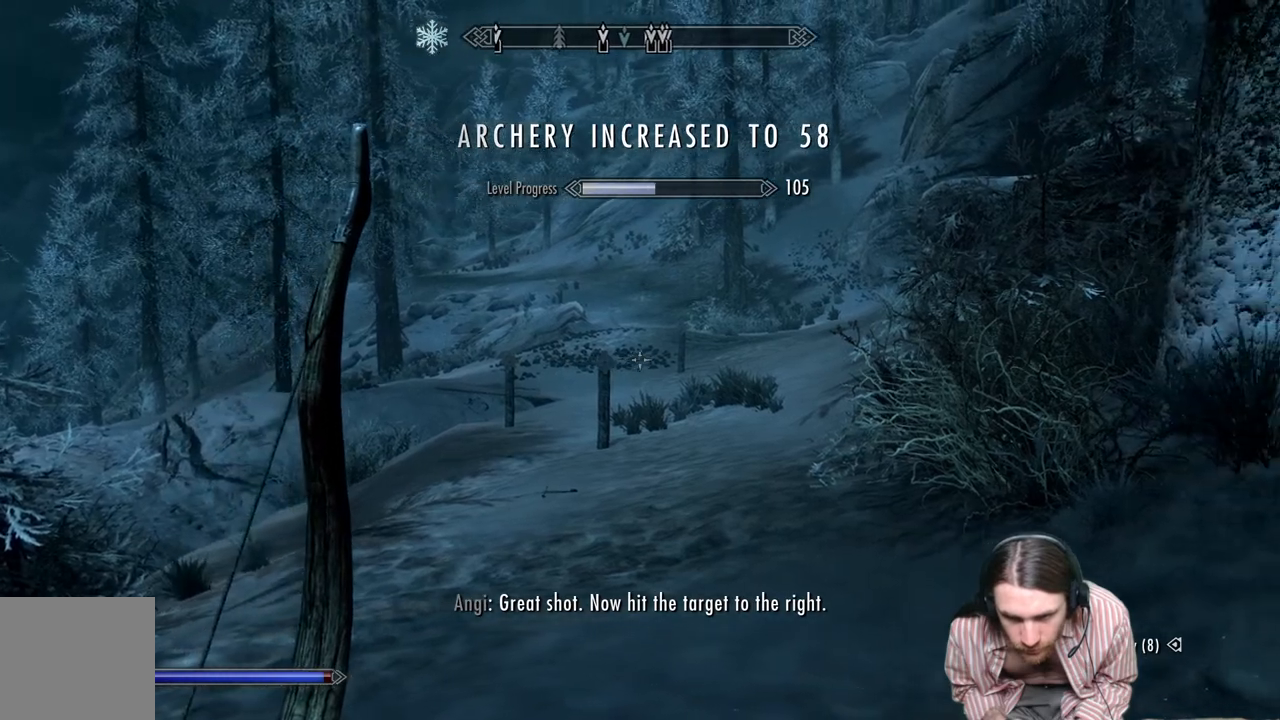
{"buttons": [], "left_stick": "center", "right_stick": "right", "events": []}